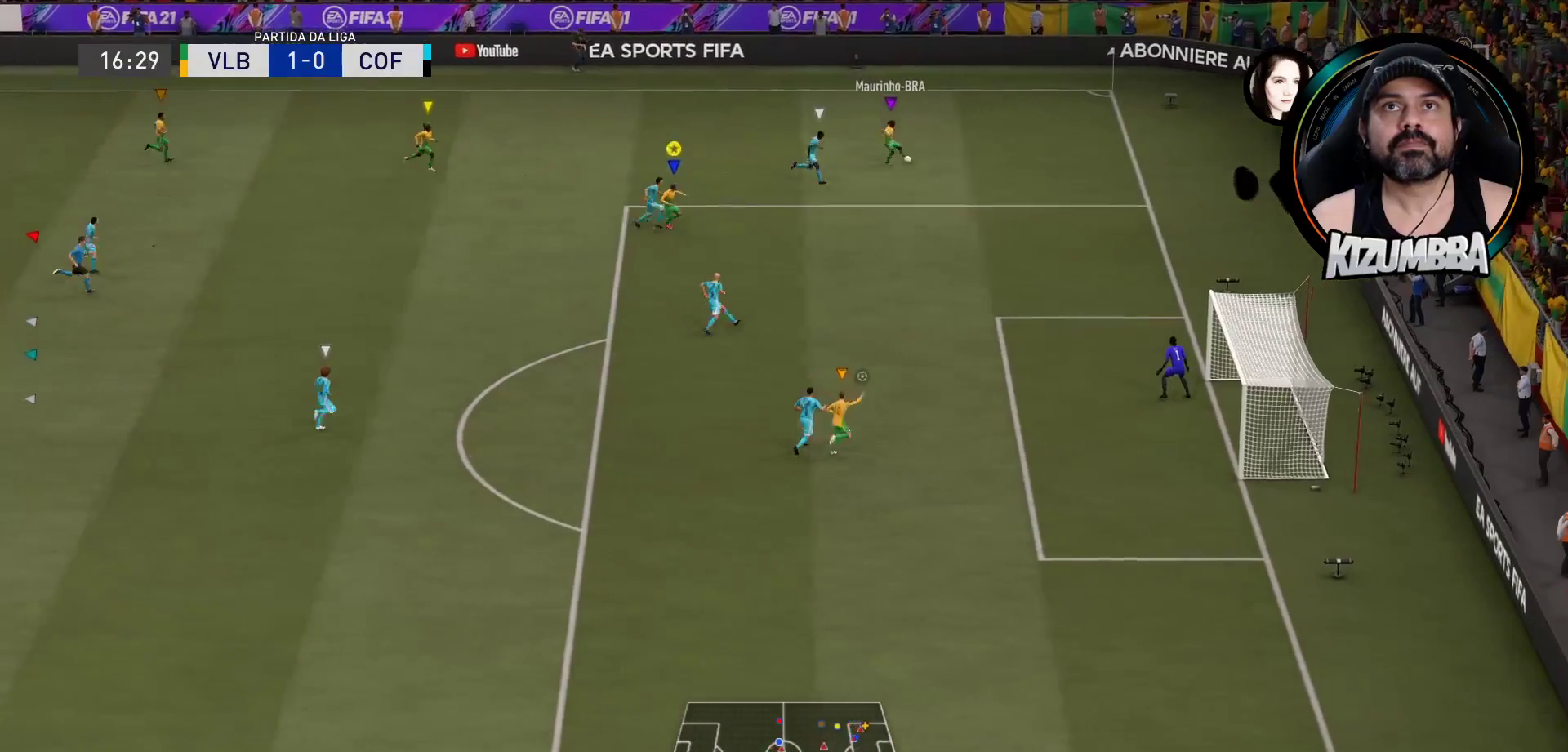
Gameplay with a controller (PlayStation layout); each line is a JSON object with the inputs held at the frame after it. "events" lists button and stick changes between this image and that frame as [ms after this image, input, new state], when the widget could be followed in between.
{"buttons": ["R2"], "left_stick": "down-right", "right_stick": "center", "events": []}
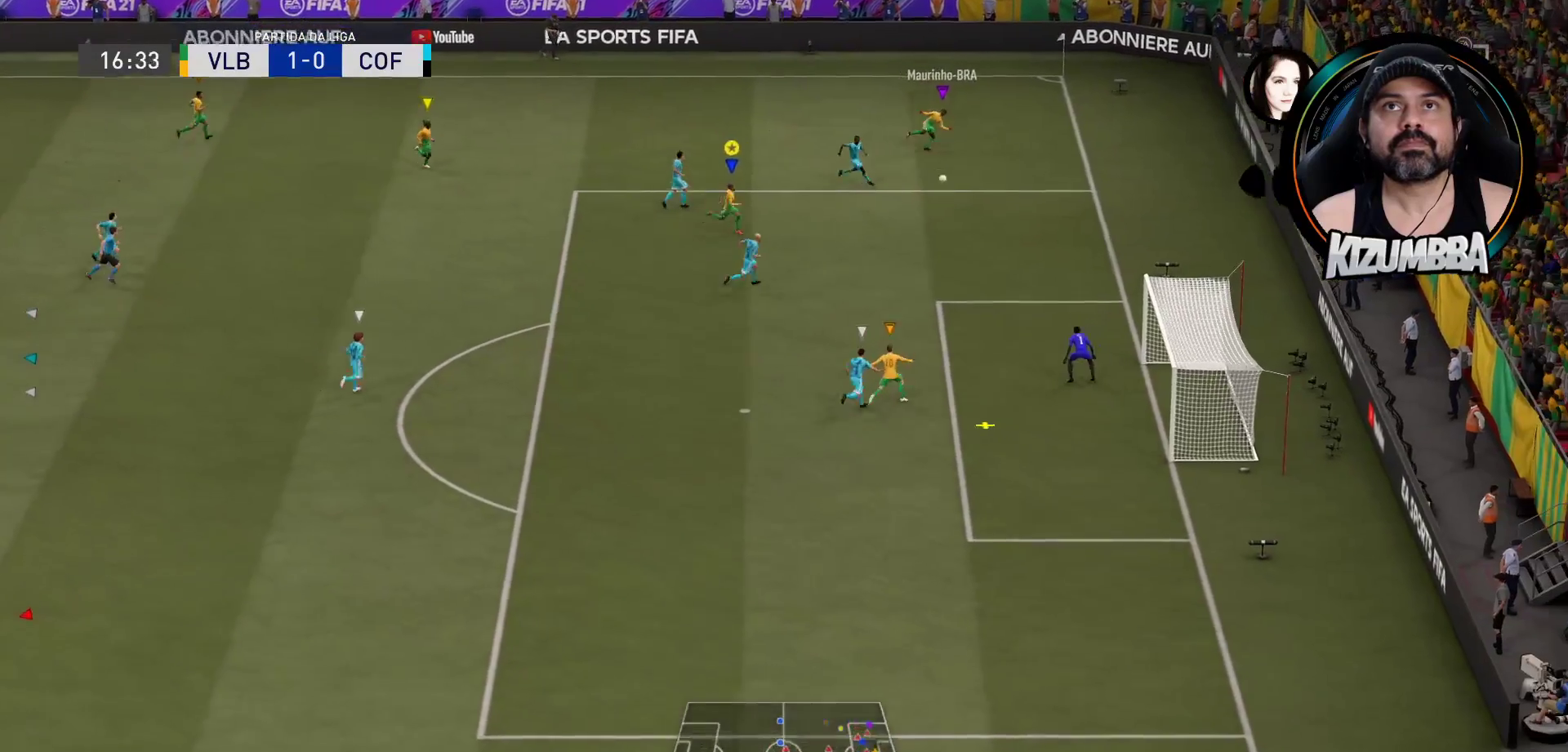
{"buttons": [], "left_stick": "down", "right_stick": "center", "events": [[300, "R2", "up"], [433, "left_stick", "down"]]}
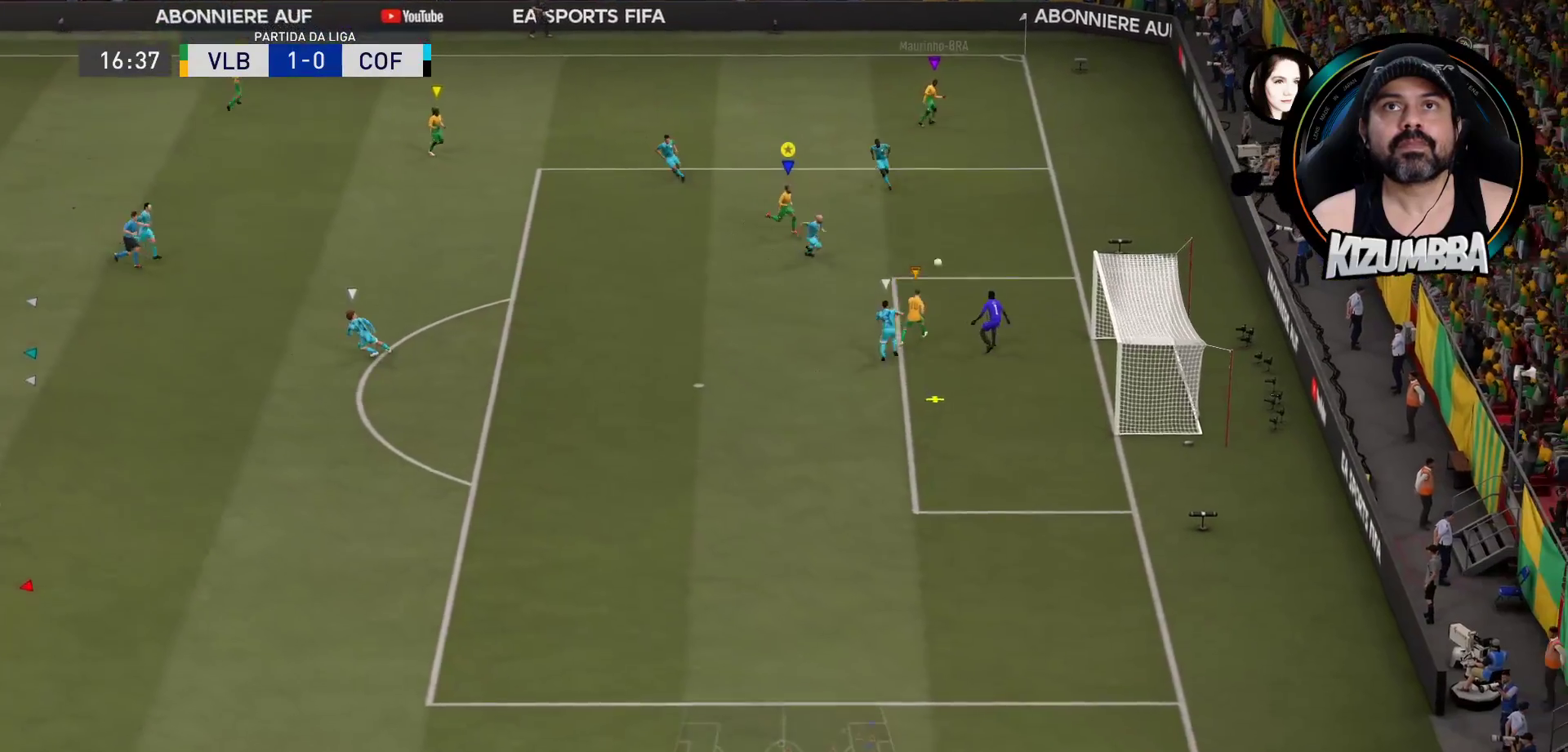
{"buttons": [], "left_stick": "down-left", "right_stick": "center", "events": [[300, "left_stick", "down-left"]]}
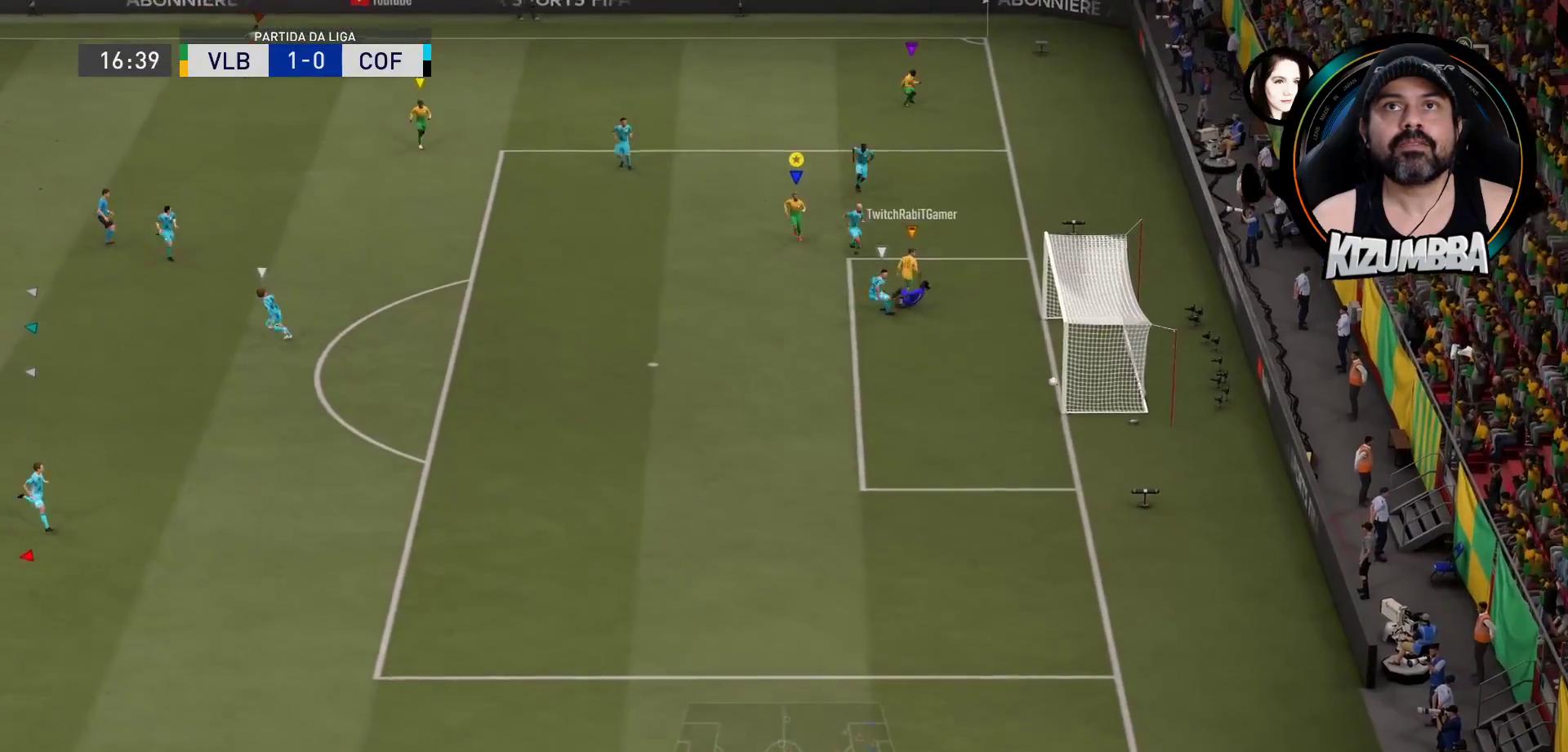
{"buttons": [], "left_stick": "down-left", "right_stick": "center", "events": []}
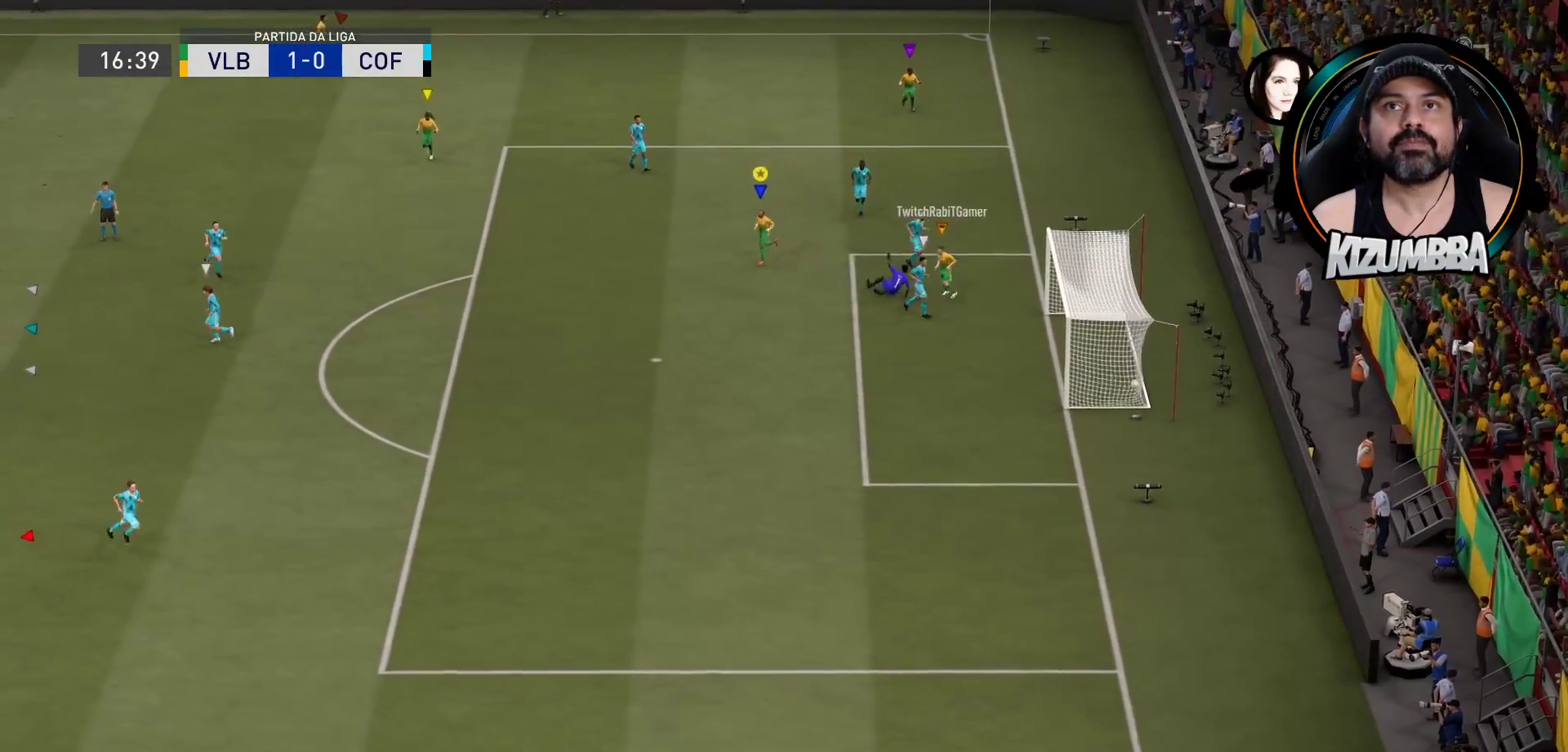
{"buttons": [], "left_stick": "down-left", "right_stick": "center", "events": []}
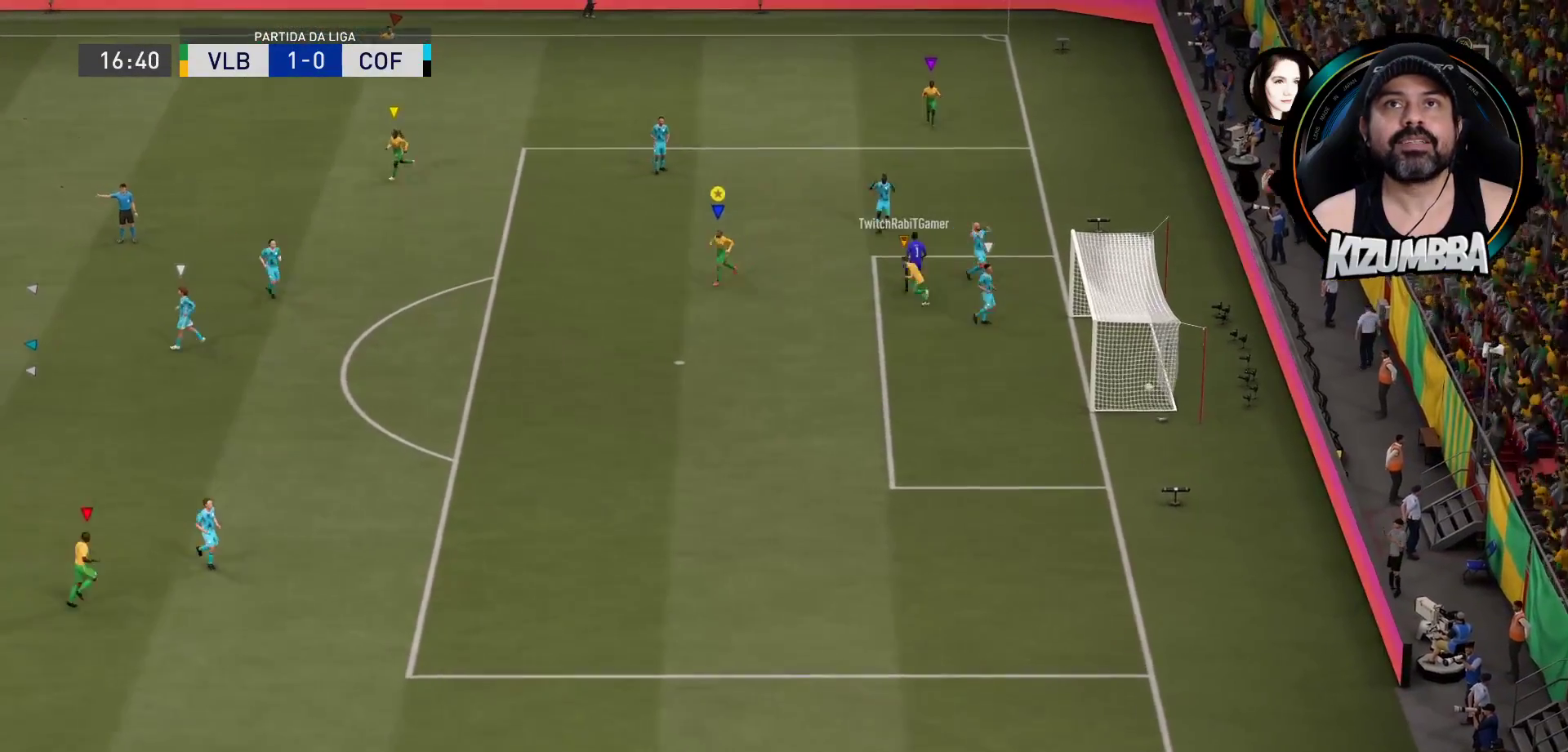
{"buttons": [], "left_stick": "down-left", "right_stick": "center", "events": []}
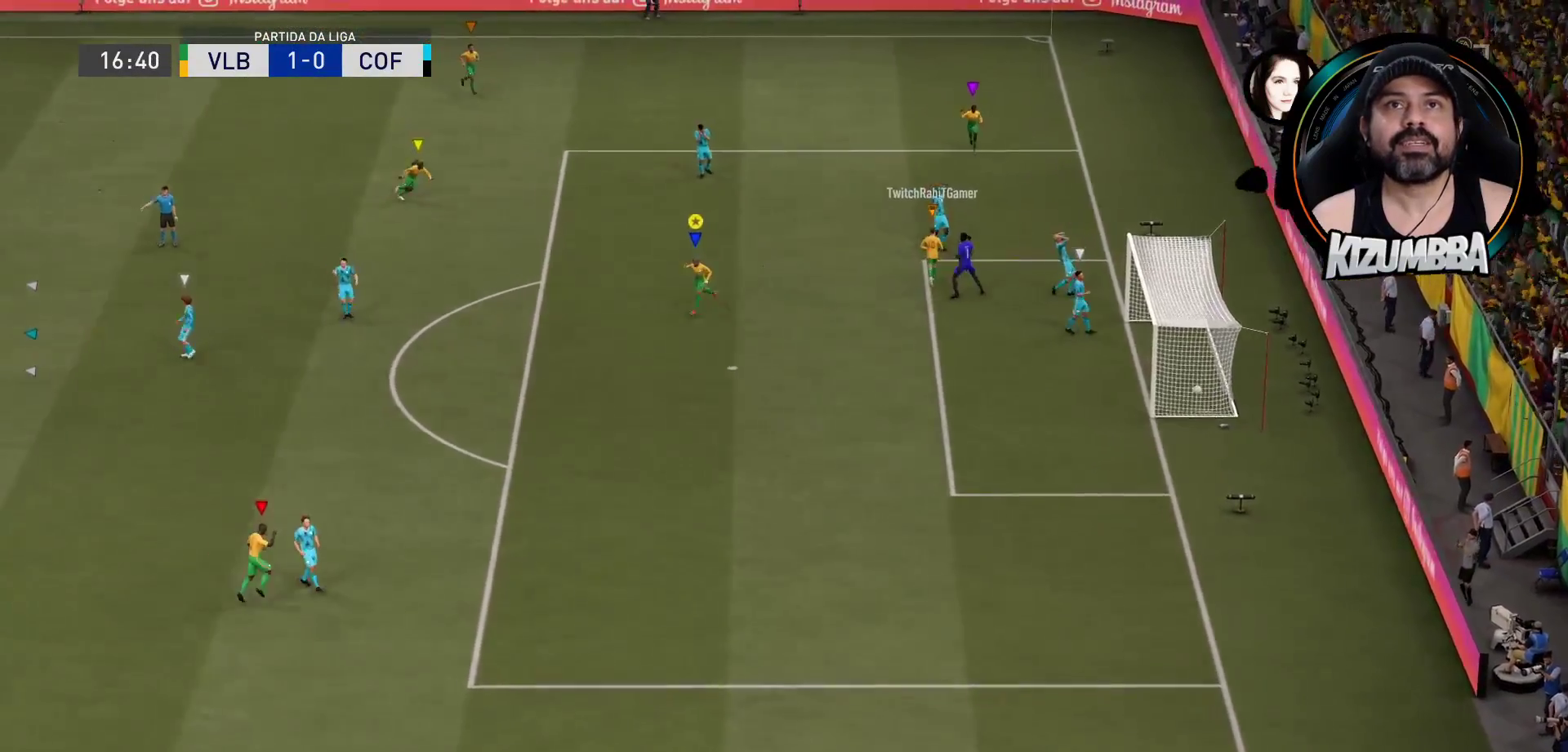
{"buttons": ["R2"], "left_stick": "left", "right_stick": "center", "events": [[67, "R2", "down"], [67, "left_stick", "left"]]}
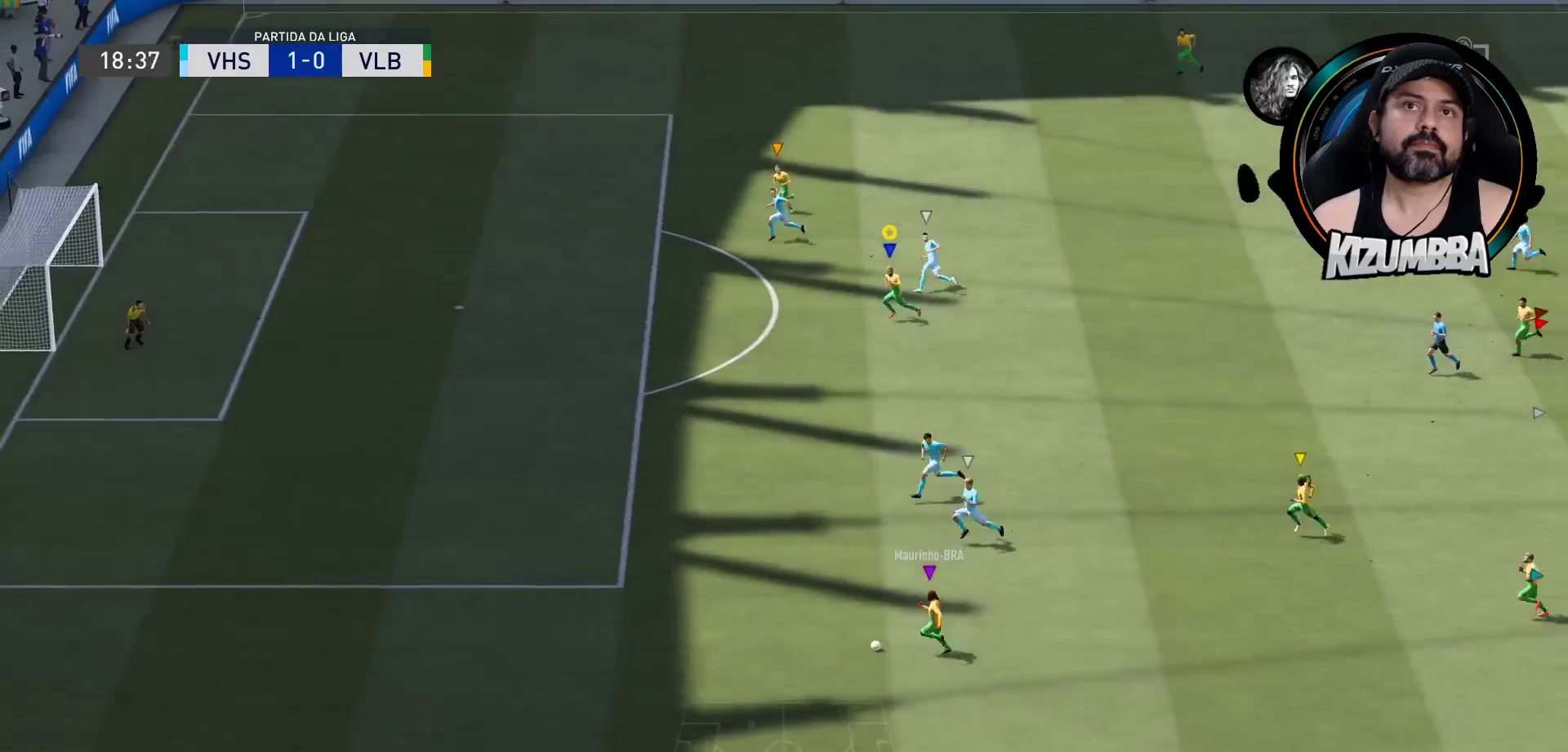
{"buttons": ["R2"], "left_stick": "left", "right_stick": "center", "events": []}
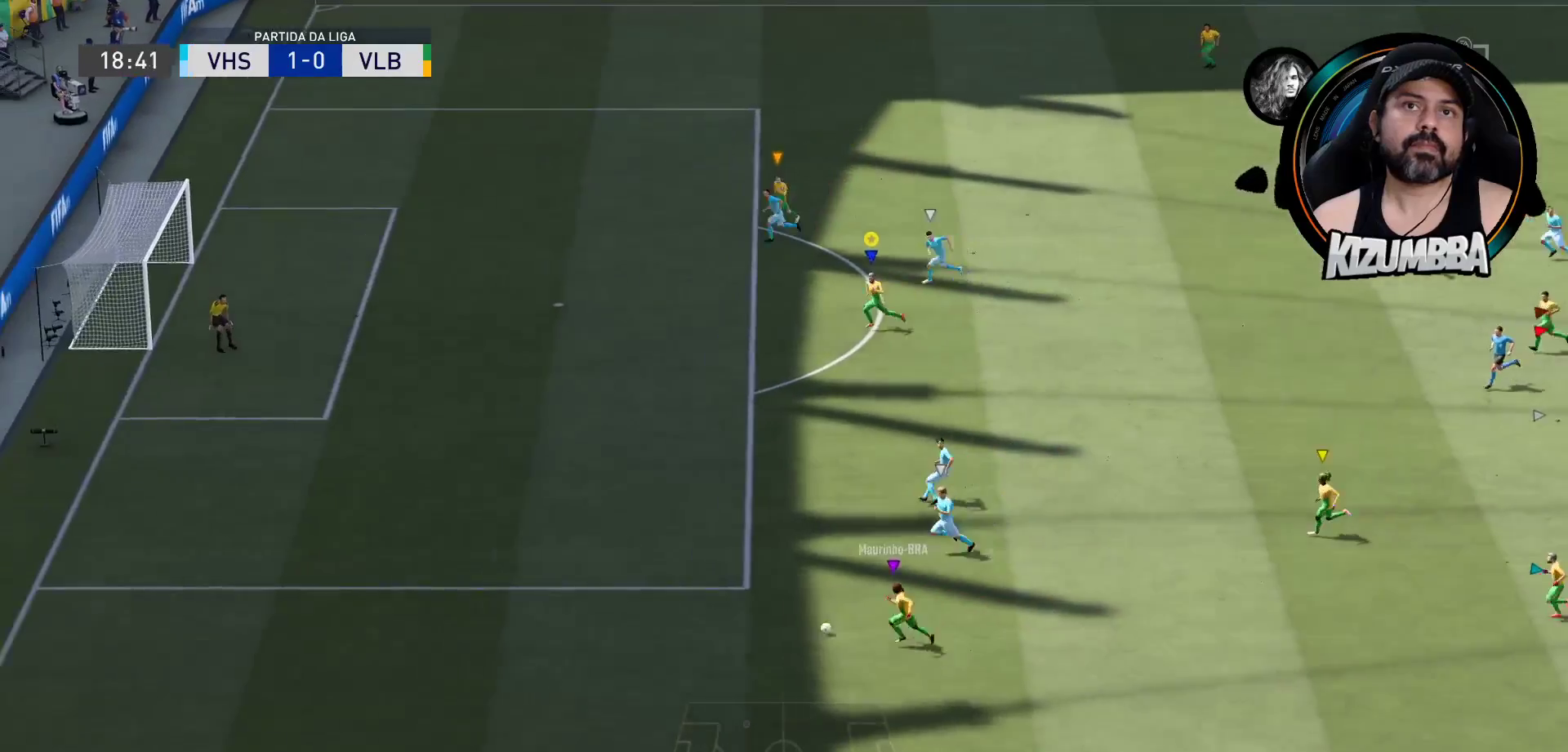
{"buttons": ["R2"], "left_stick": "left", "right_stick": "center", "events": []}
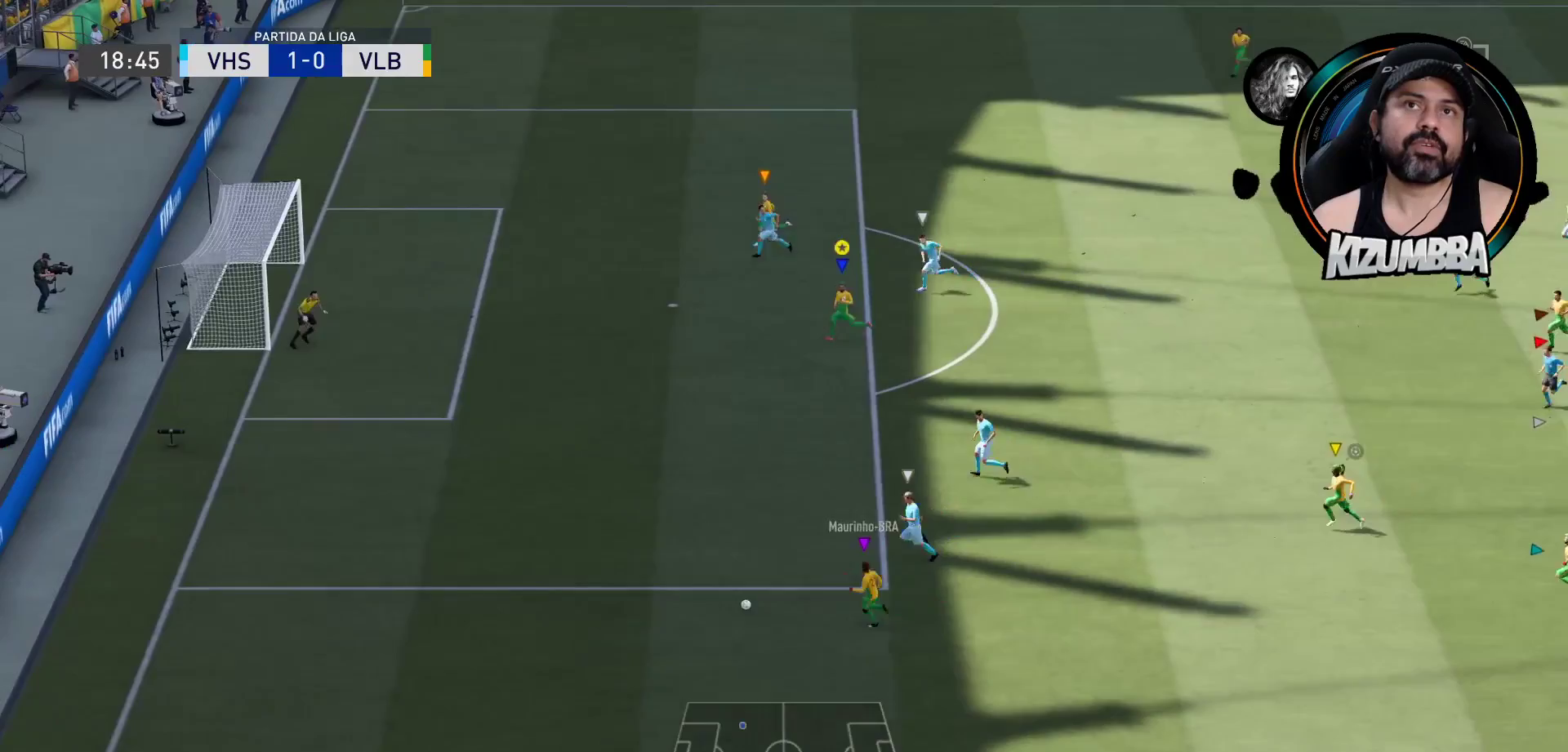
{"buttons": [], "left_stick": "left", "right_stick": "center", "events": [[333, "R2", "up"]]}
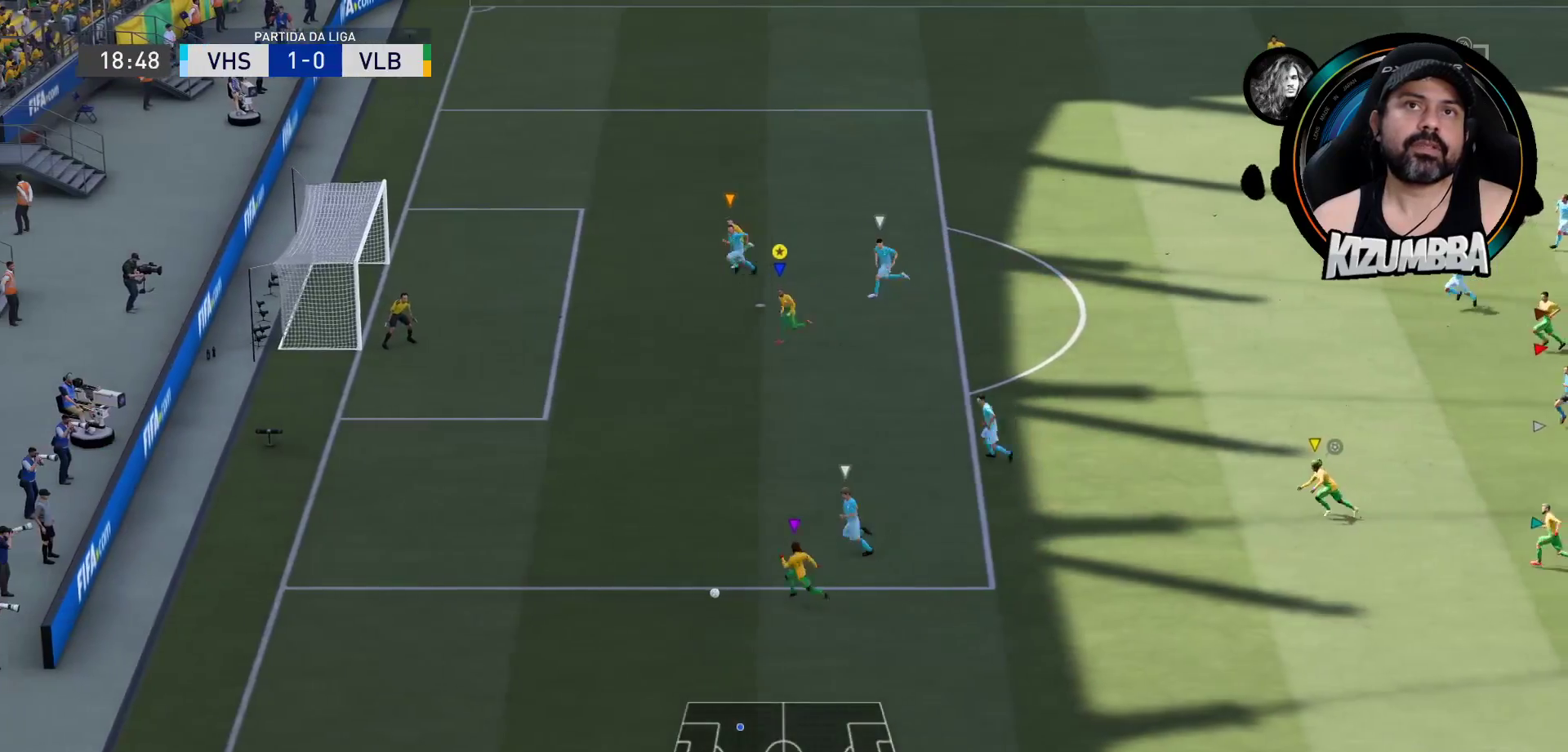
{"buttons": [], "left_stick": "left", "right_stick": "center", "events": []}
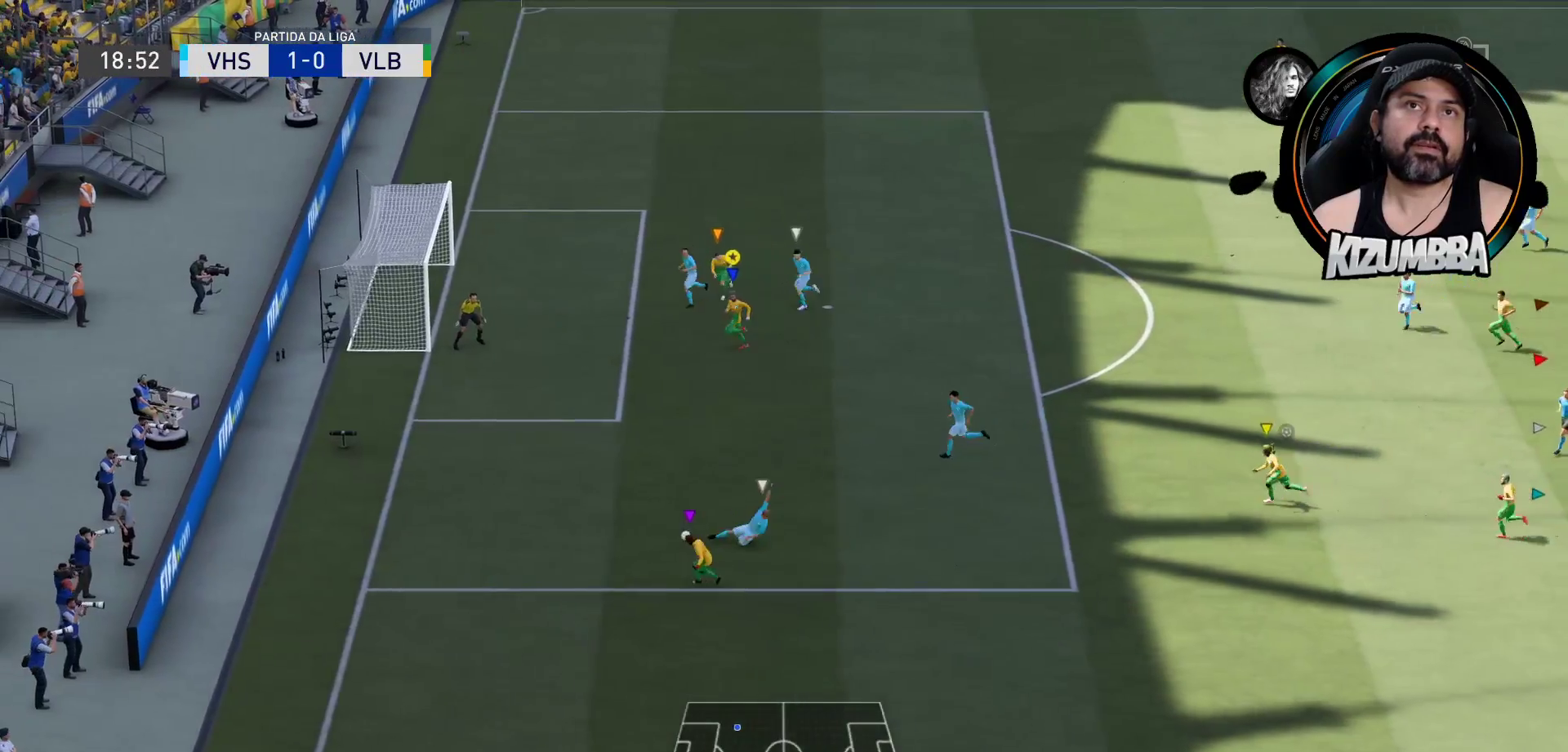
{"buttons": ["CIRCLE"], "left_stick": "left", "right_stick": "center", "events": [[467, "CIRCLE", "down"]]}
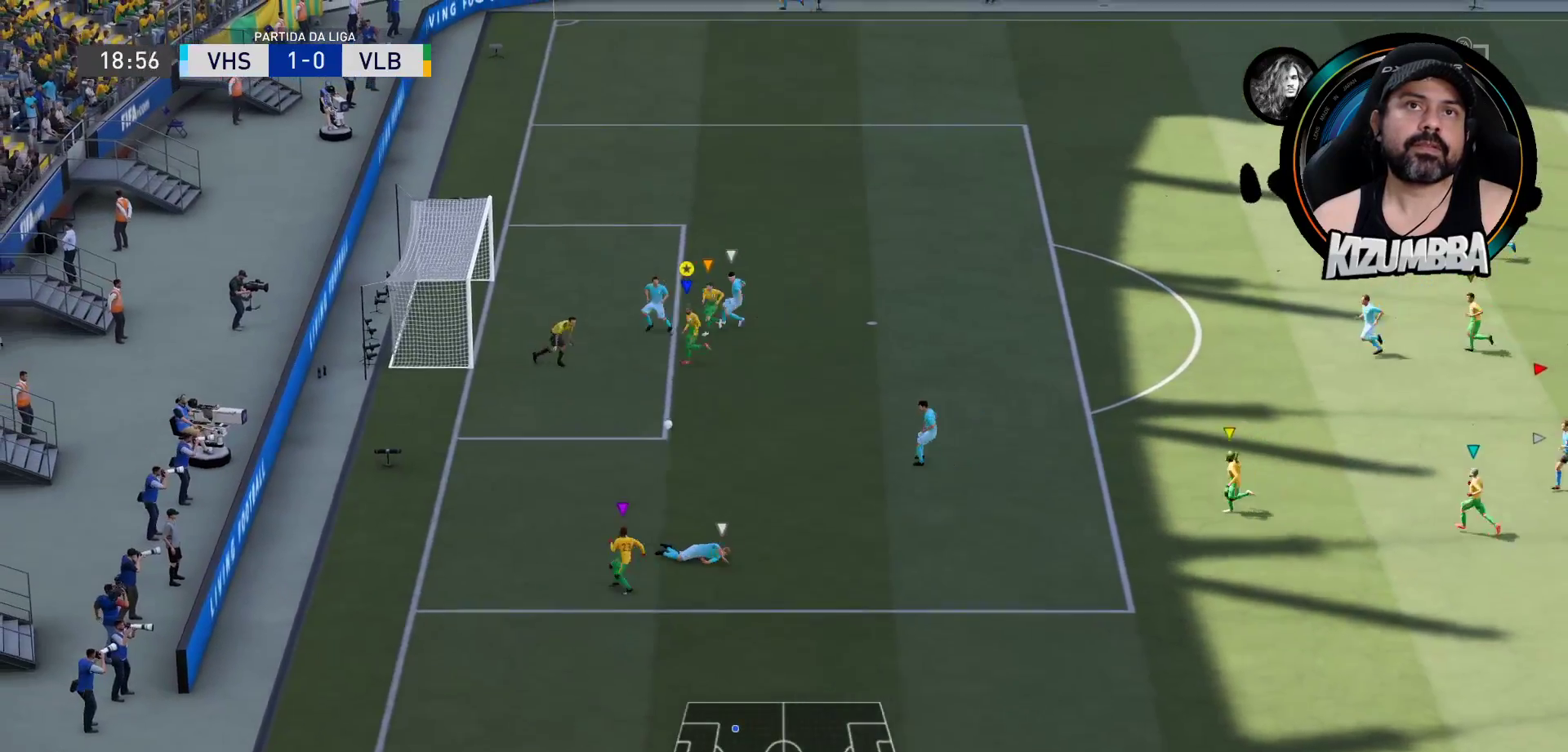
{"buttons": ["CIRCLE", "L3"], "left_stick": "up", "right_stick": "center", "events": [[133, "left_stick", "up-left"], [167, "CIRCLE", "up"], [200, "L3", "down"], [267, "CIRCLE", "down"], [333, "CIRCLE", "up"], [333, "left_stick", "up"], [433, "CIRCLE", "down"]]}
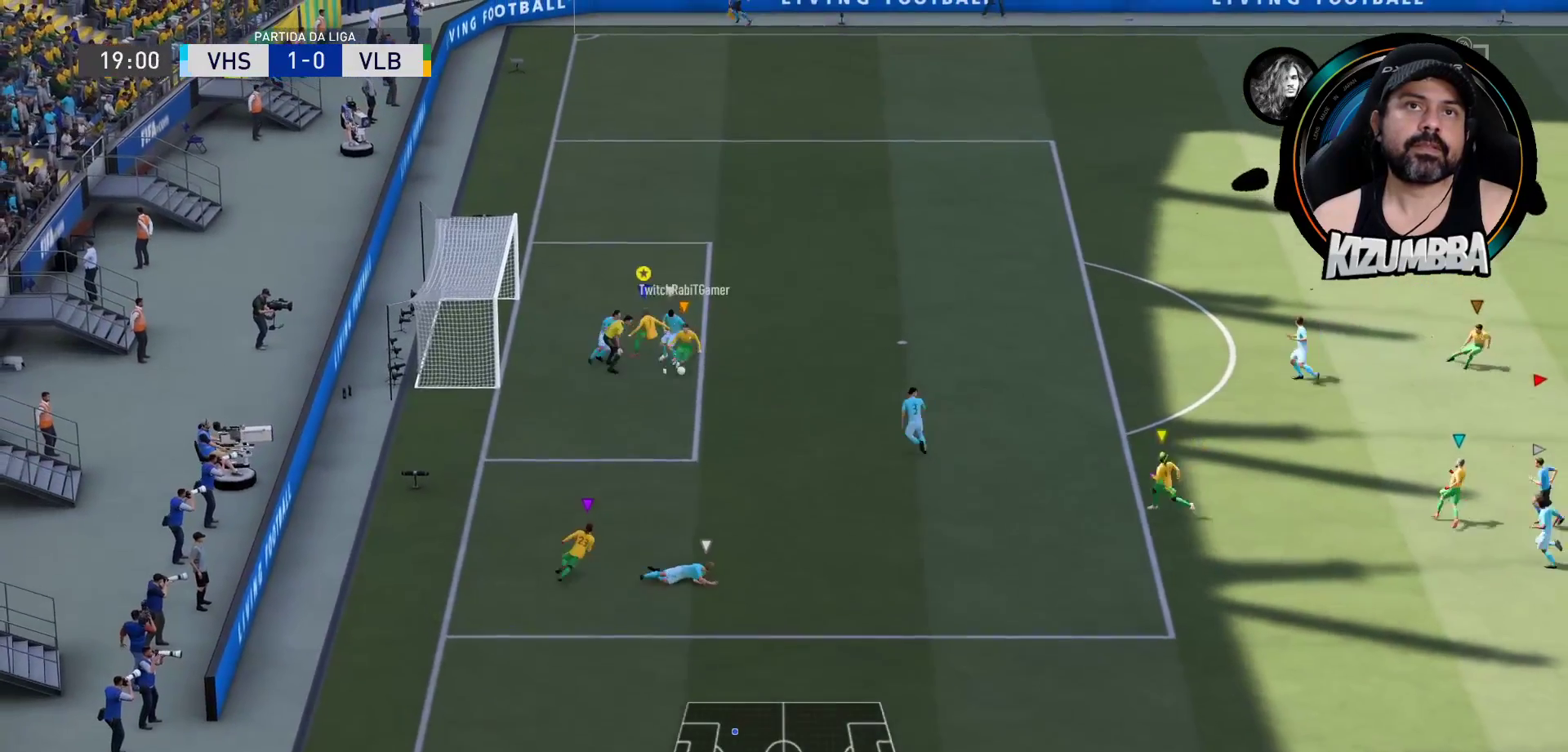
{"buttons": [], "left_stick": "up-right", "right_stick": "center", "events": [[200, "CIRCLE", "up"], [400, "L3", "up"], [400, "left_stick", "up-right"]]}
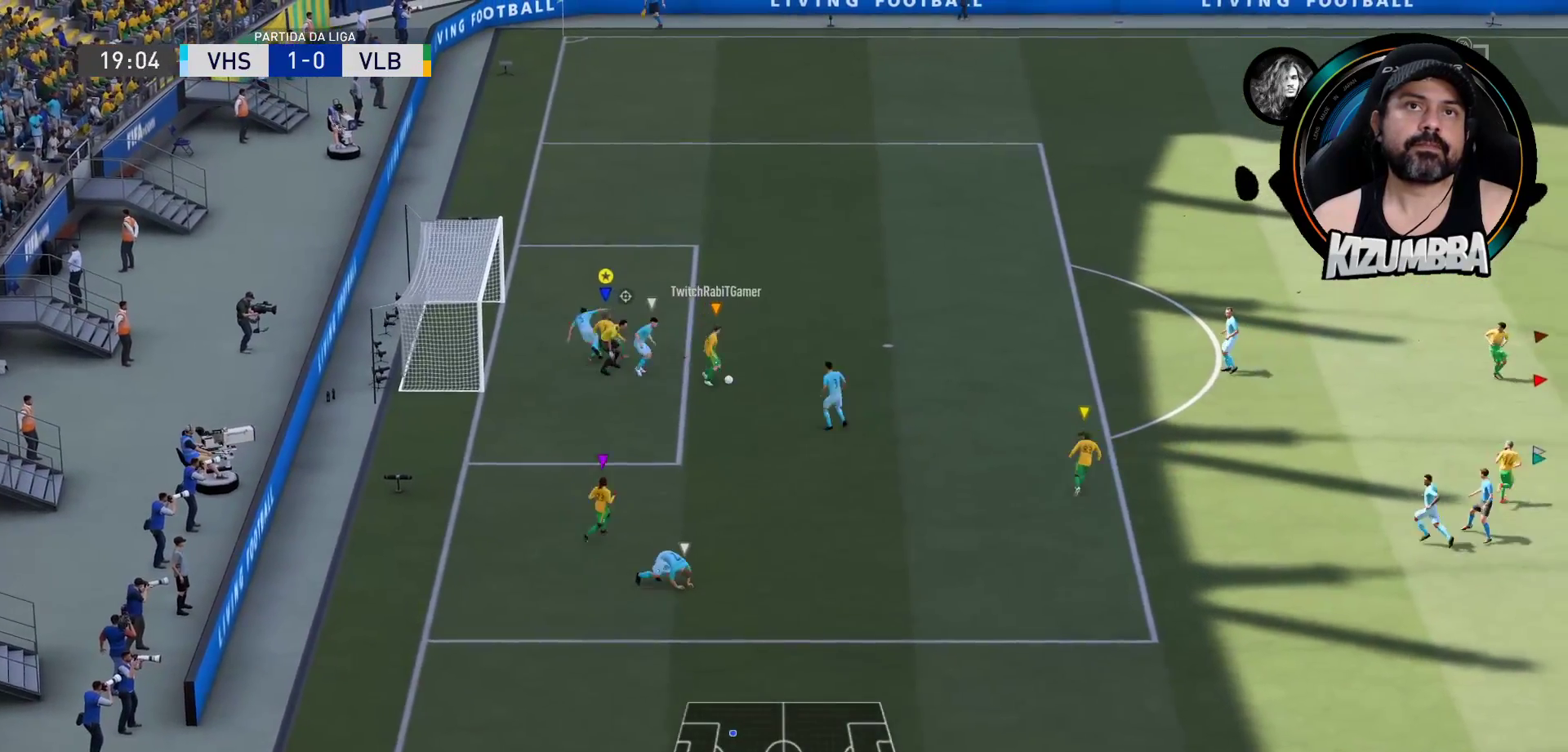
{"buttons": [], "left_stick": "up-right", "right_stick": "center", "events": []}
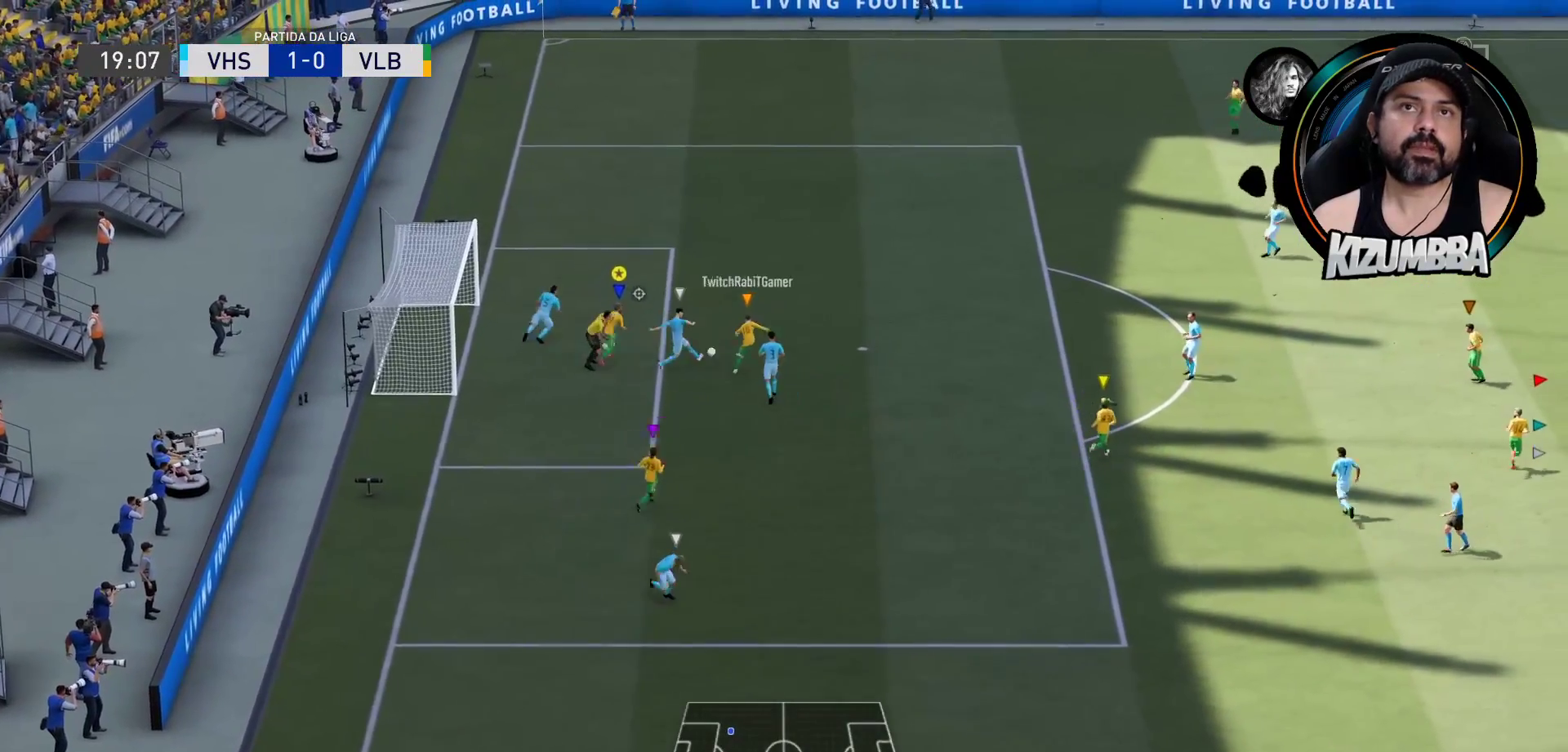
{"buttons": [], "left_stick": "up", "right_stick": "center", "events": [[67, "left_stick", "up"], [200, "L3", "down"], [400, "L3", "up"]]}
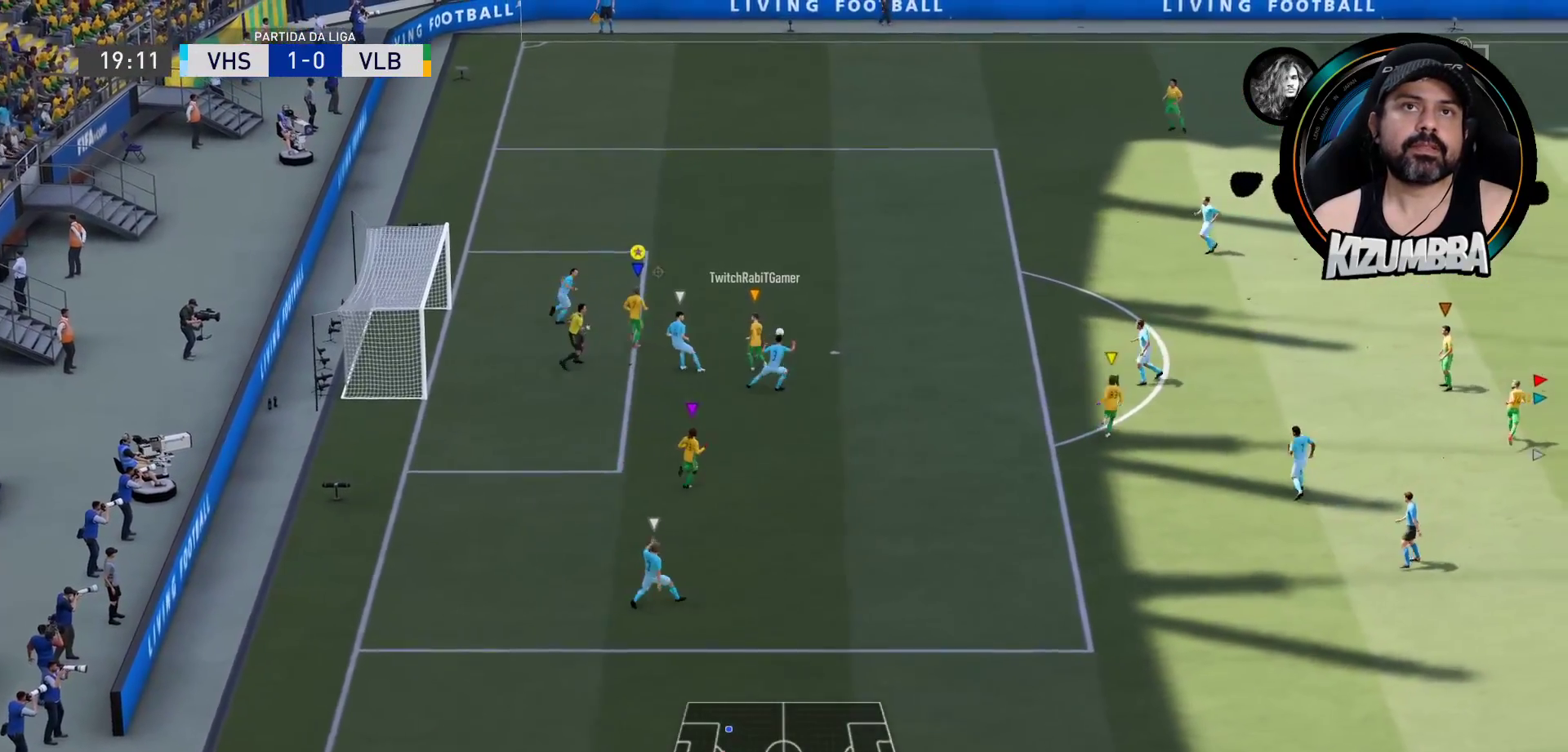
{"buttons": [], "left_stick": "up-right", "right_stick": "center", "events": [[67, "left_stick", "up-right"]]}
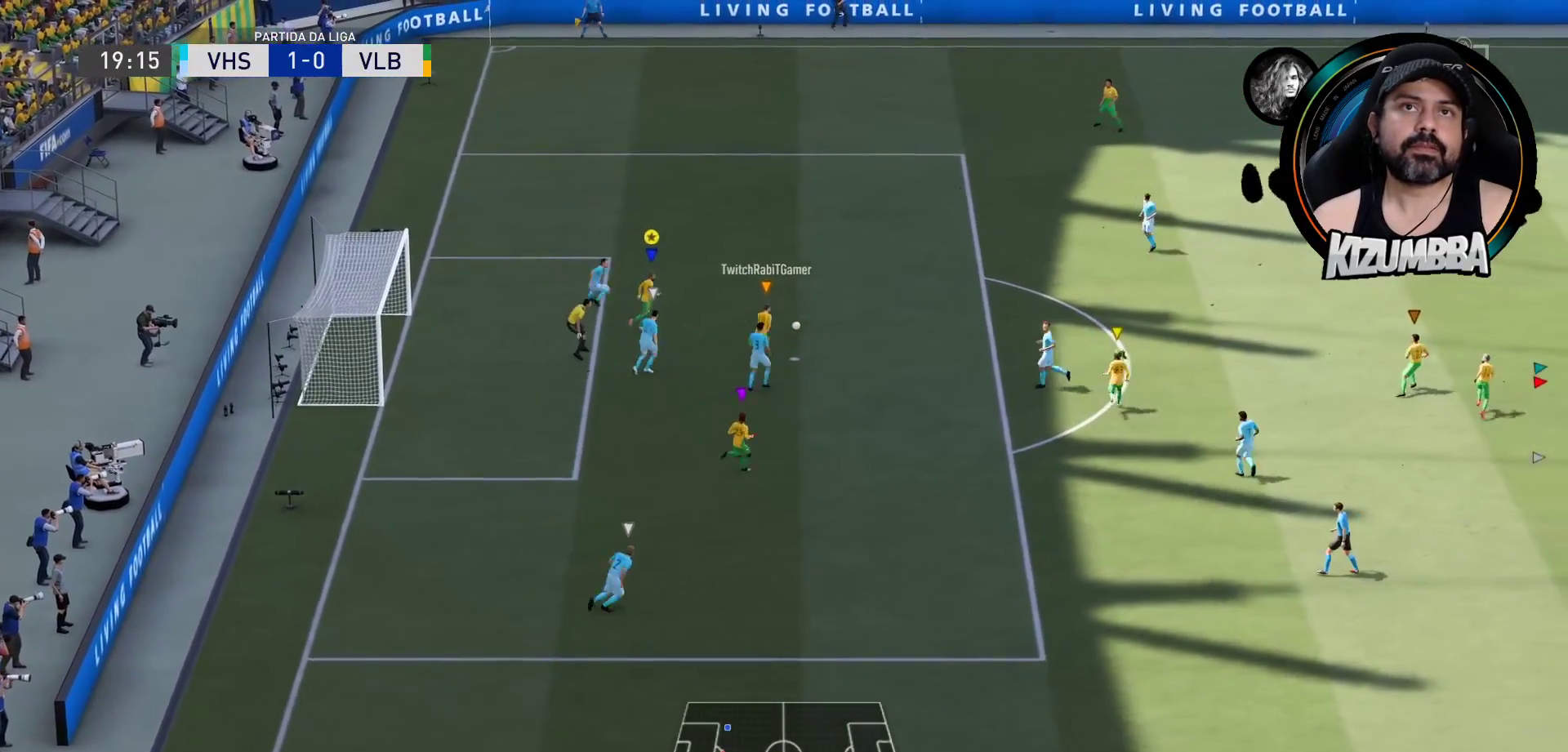
{"buttons": [], "left_stick": "up-right", "right_stick": "center", "events": []}
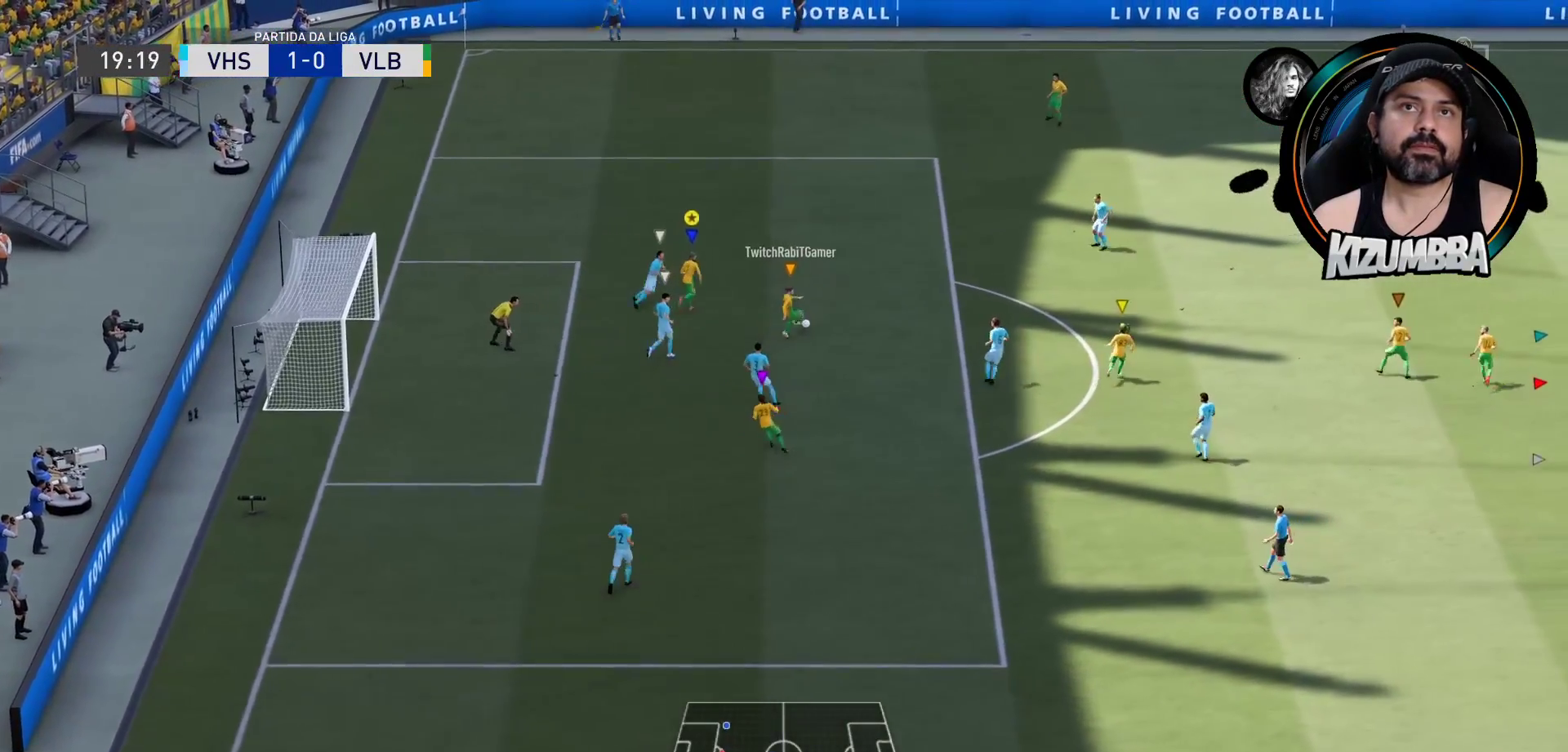
{"buttons": [], "left_stick": "up-right", "right_stick": "center", "events": []}
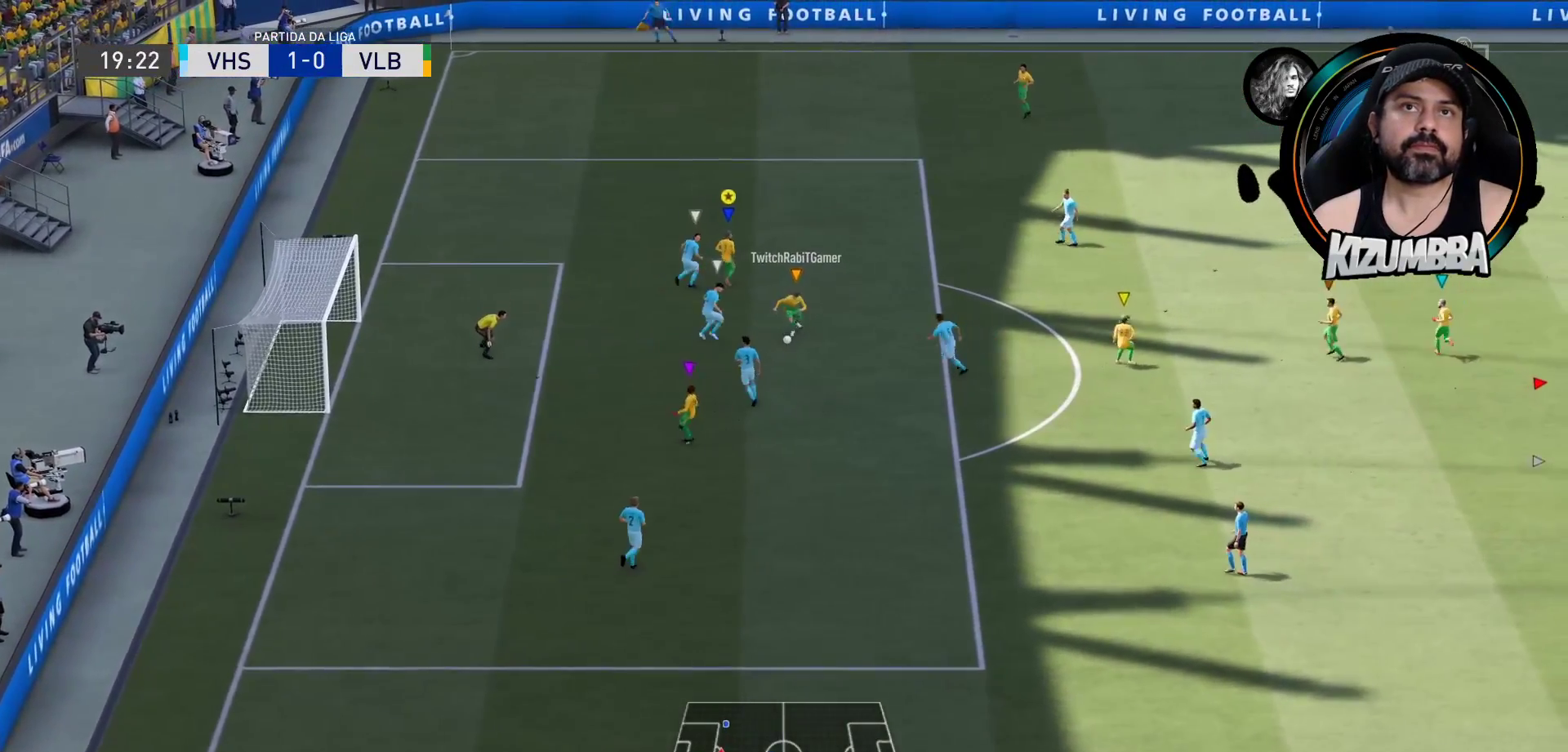
{"buttons": [], "left_stick": "up", "right_stick": "center", "events": [[467, "left_stick", "up"]]}
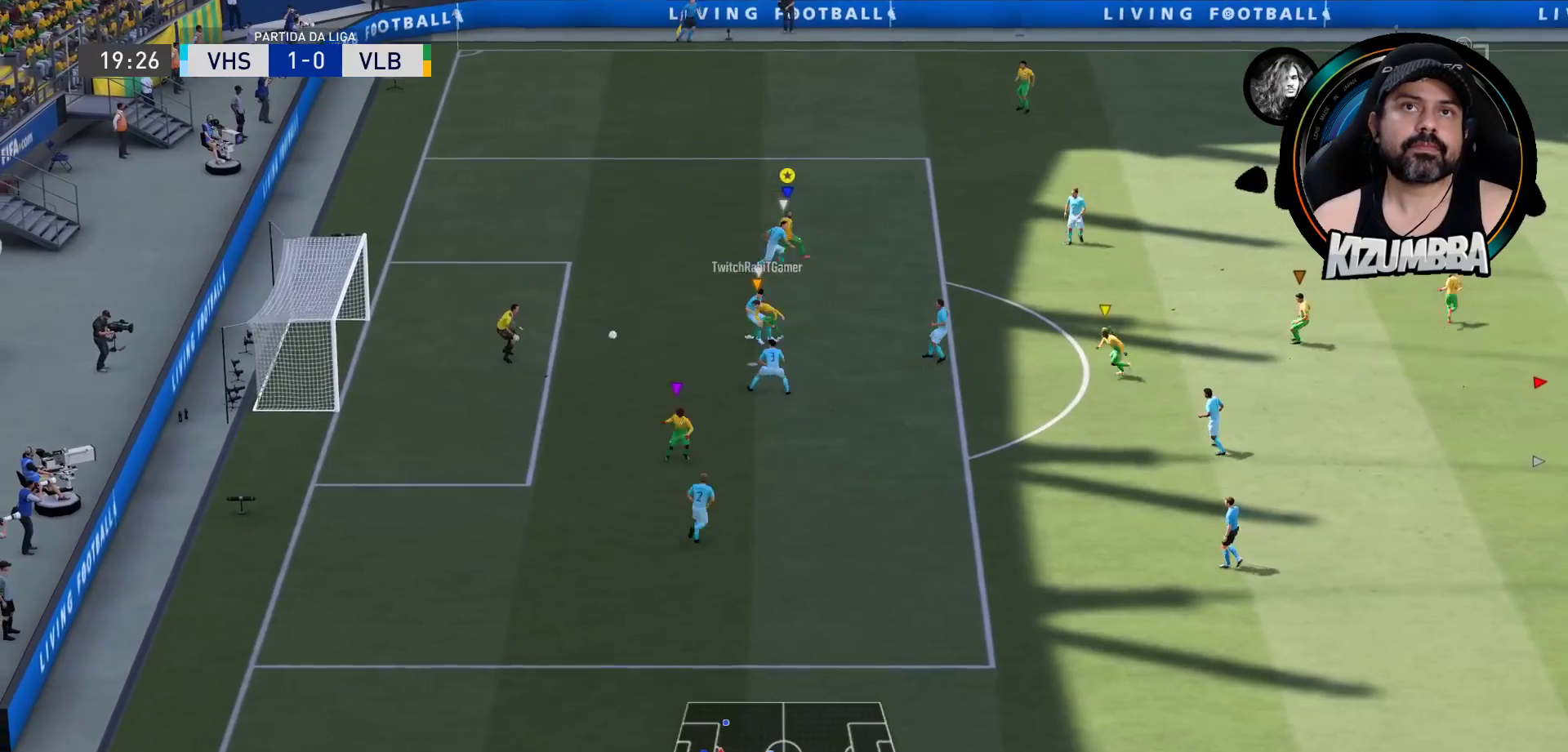
{"buttons": [], "left_stick": "up-left", "right_stick": "center", "events": [[167, "left_stick", "up-left"]]}
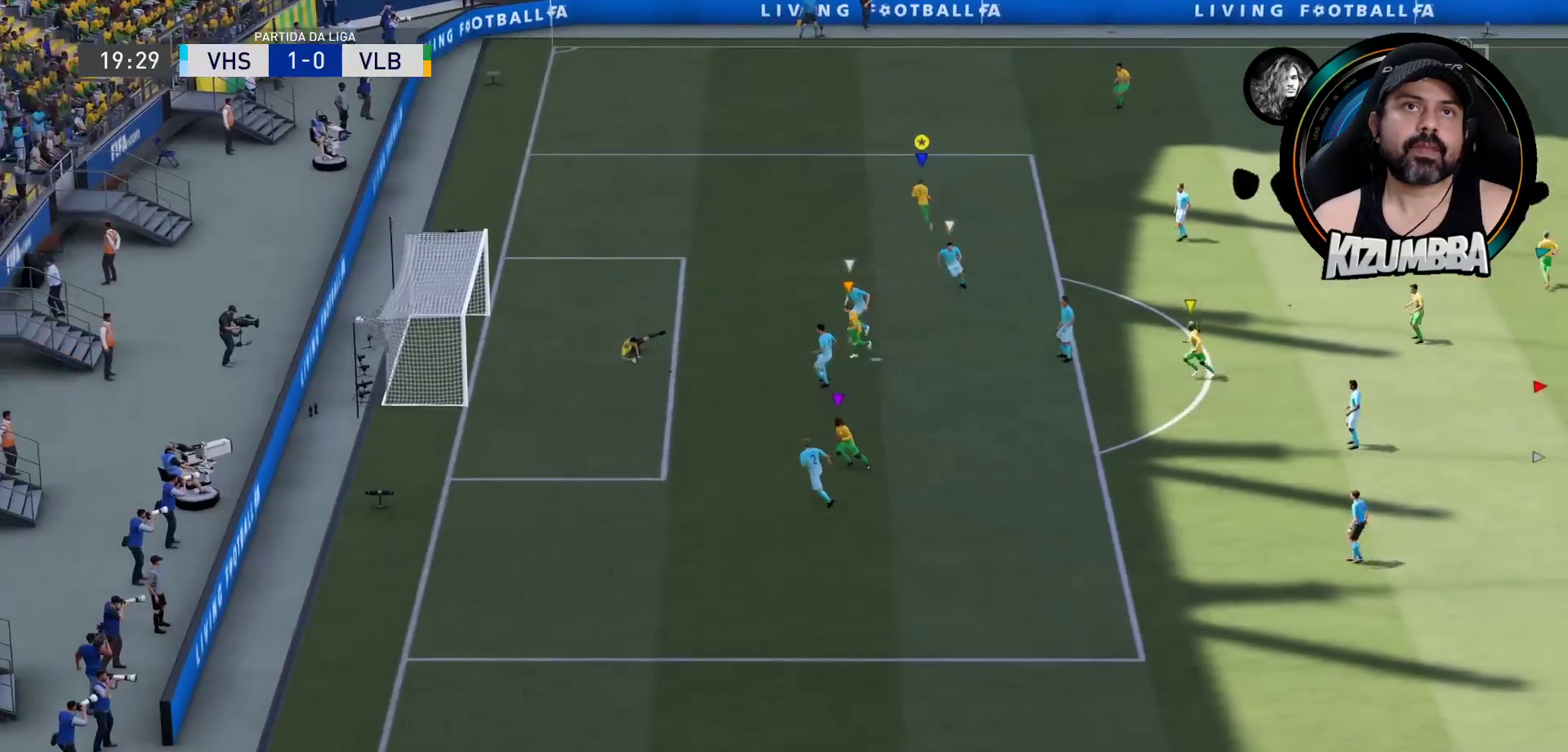
{"buttons": [], "left_stick": "center", "right_stick": "center", "events": [[67, "left_stick", "center"]]}
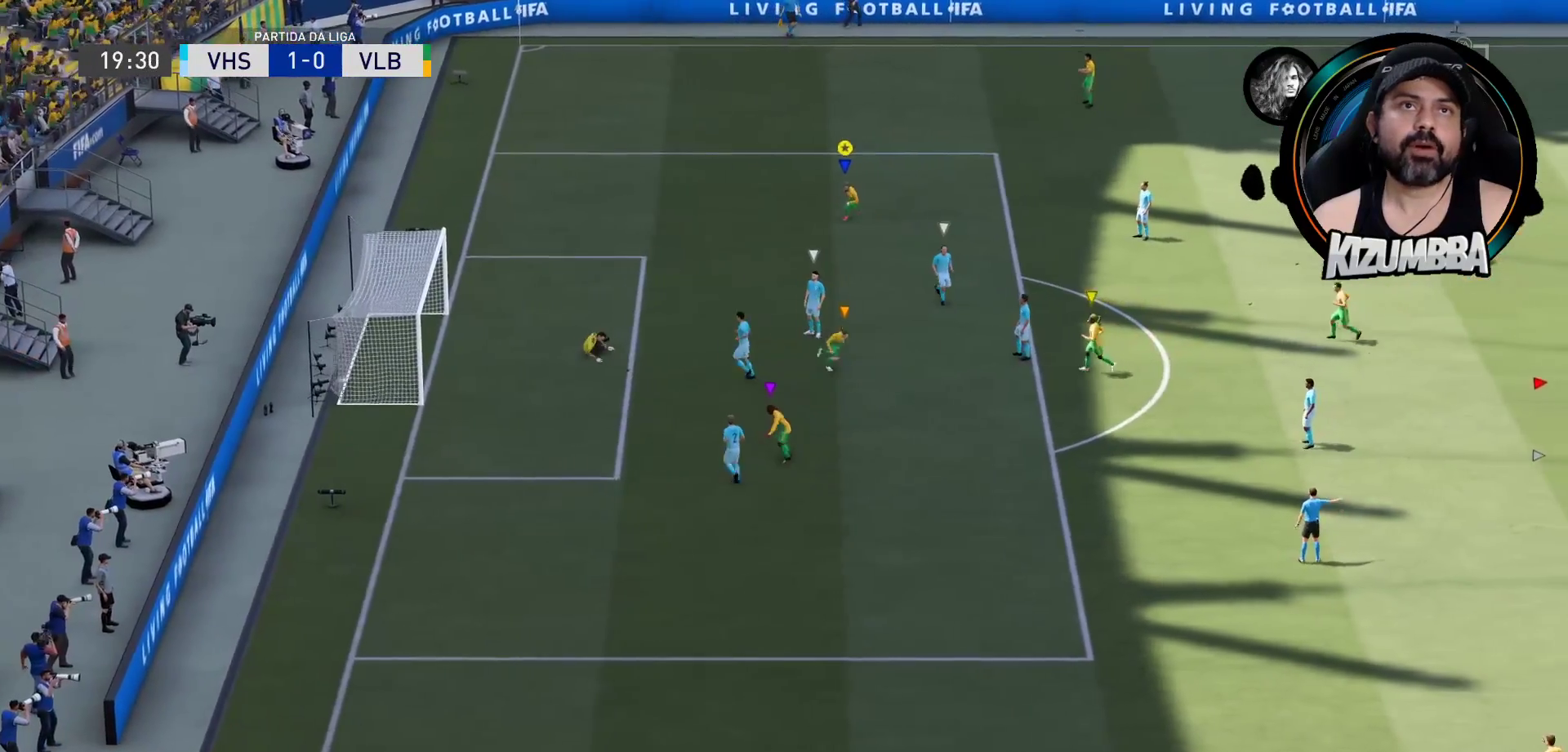
{"buttons": [], "left_stick": "center", "right_stick": "center", "events": []}
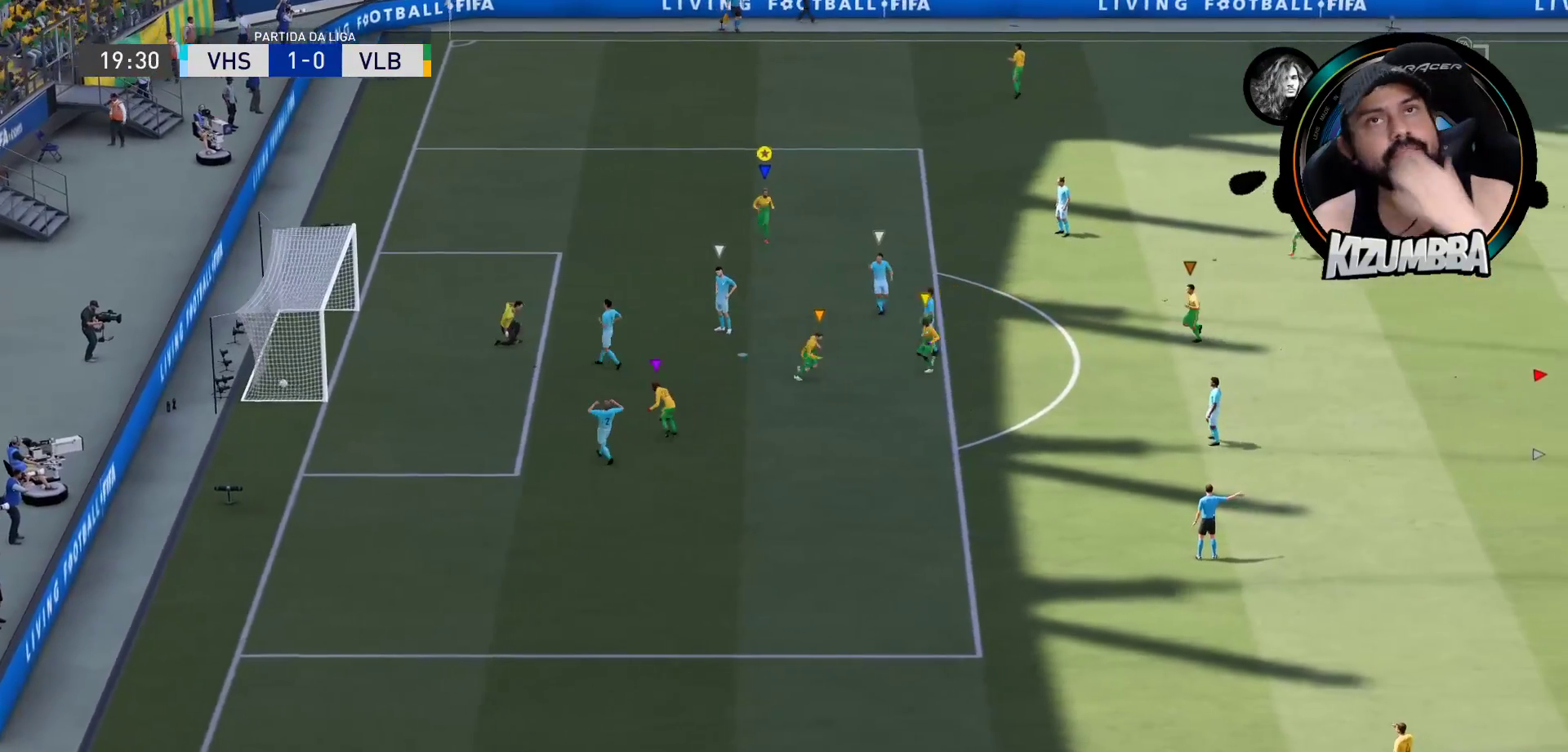
{"buttons": [], "left_stick": "center", "right_stick": "center", "events": []}
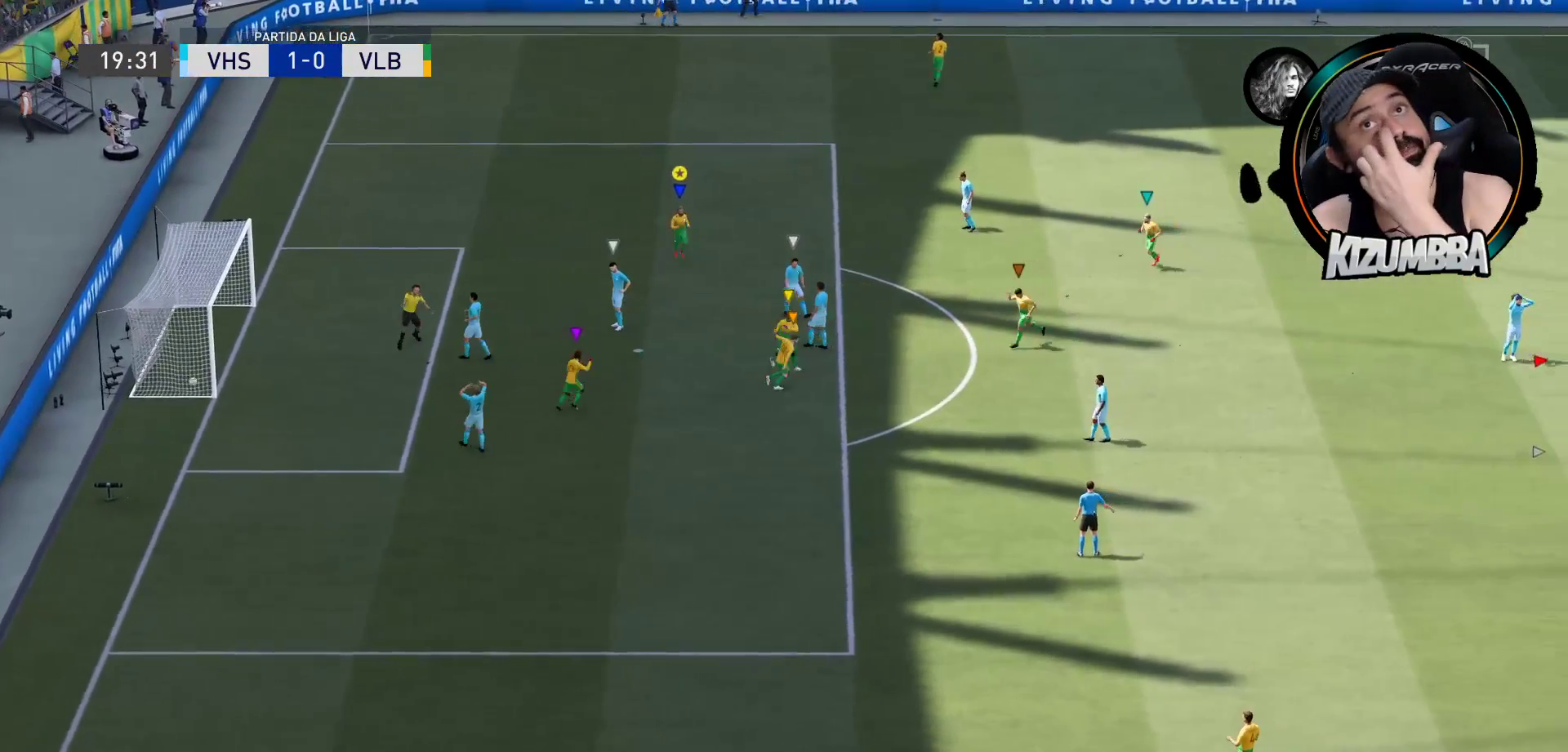
{"buttons": [], "left_stick": "center", "right_stick": "center", "events": []}
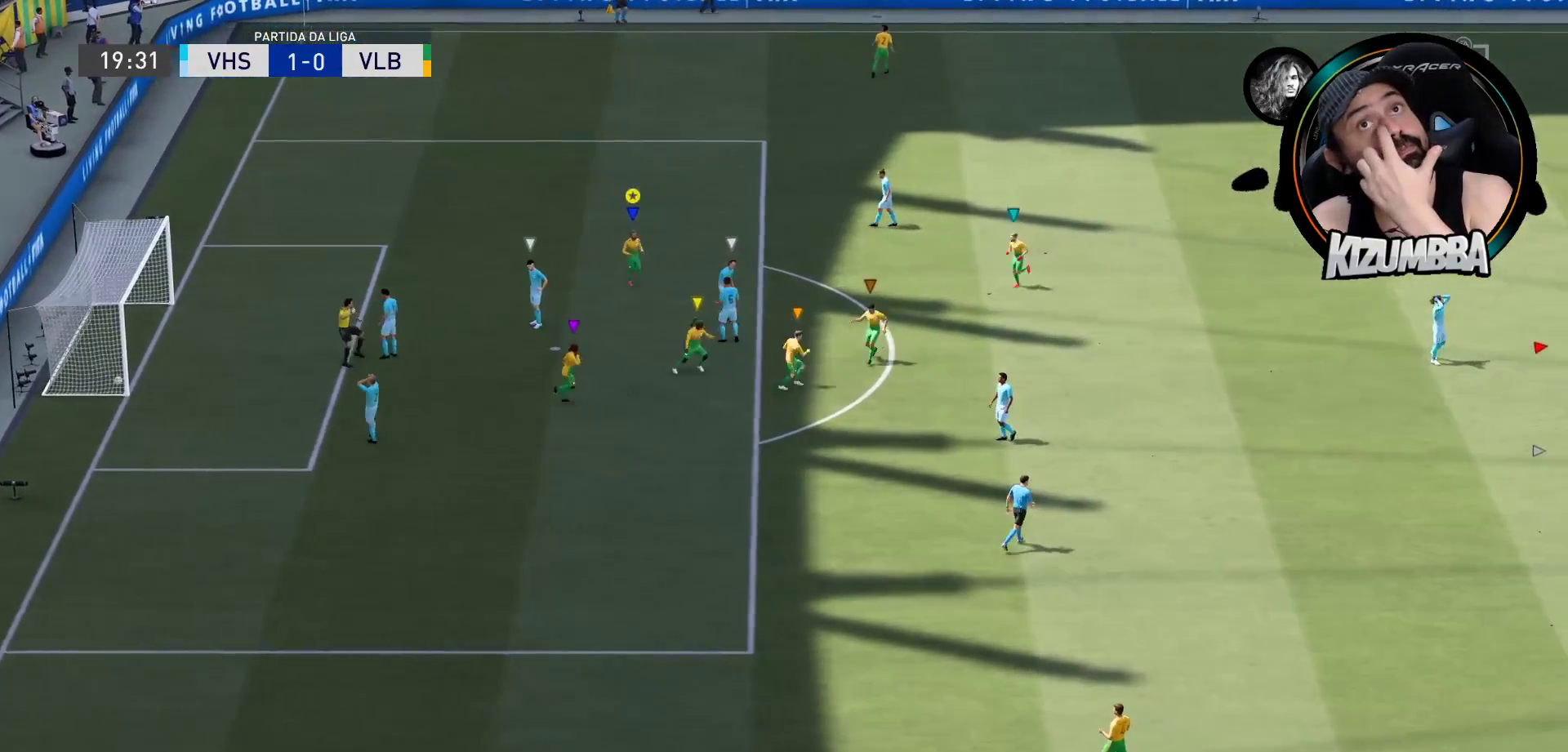
{"buttons": [], "left_stick": "left", "right_stick": "center", "events": [[433, "left_stick", "left"]]}
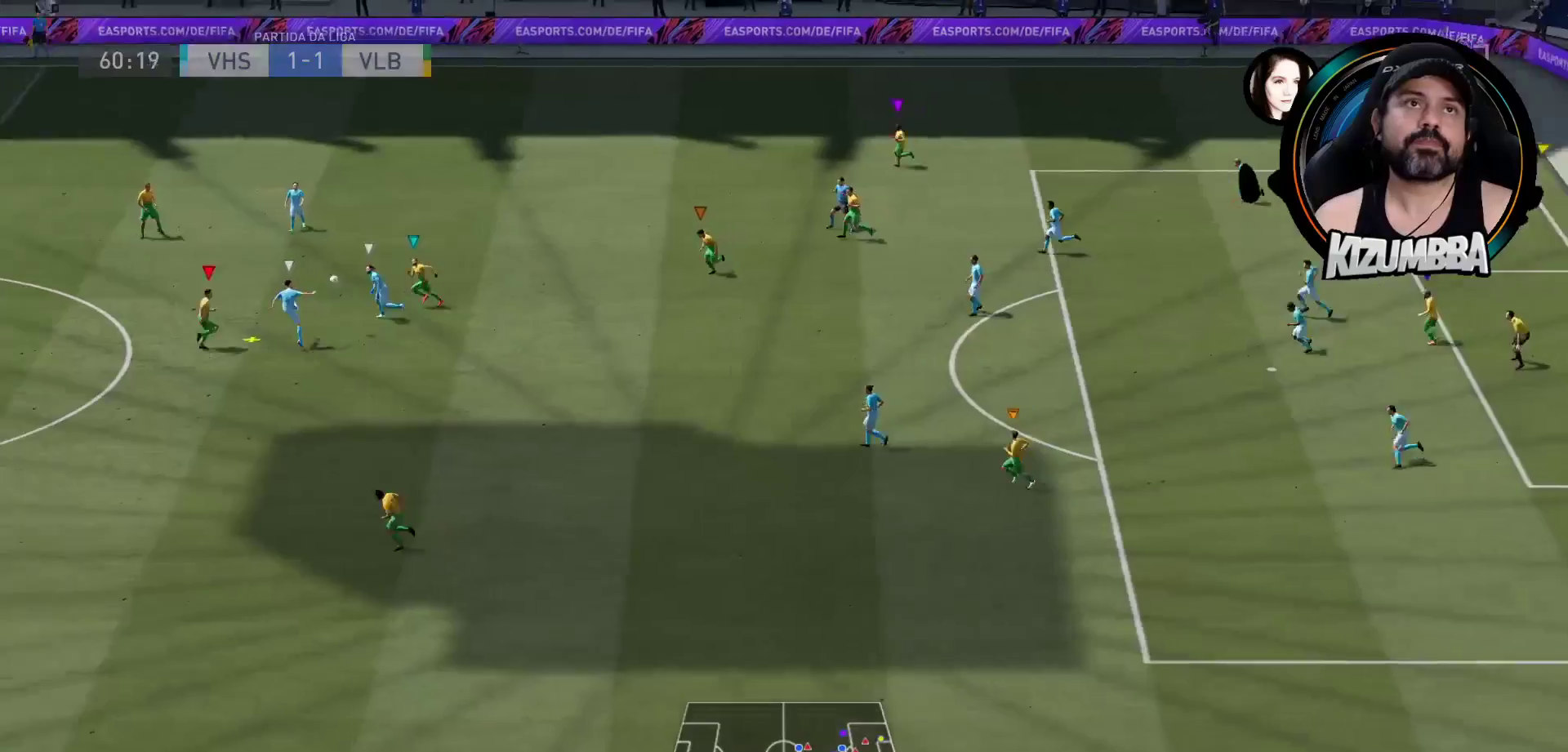
{"buttons": [], "left_stick": "left", "right_stick": "center", "events": []}
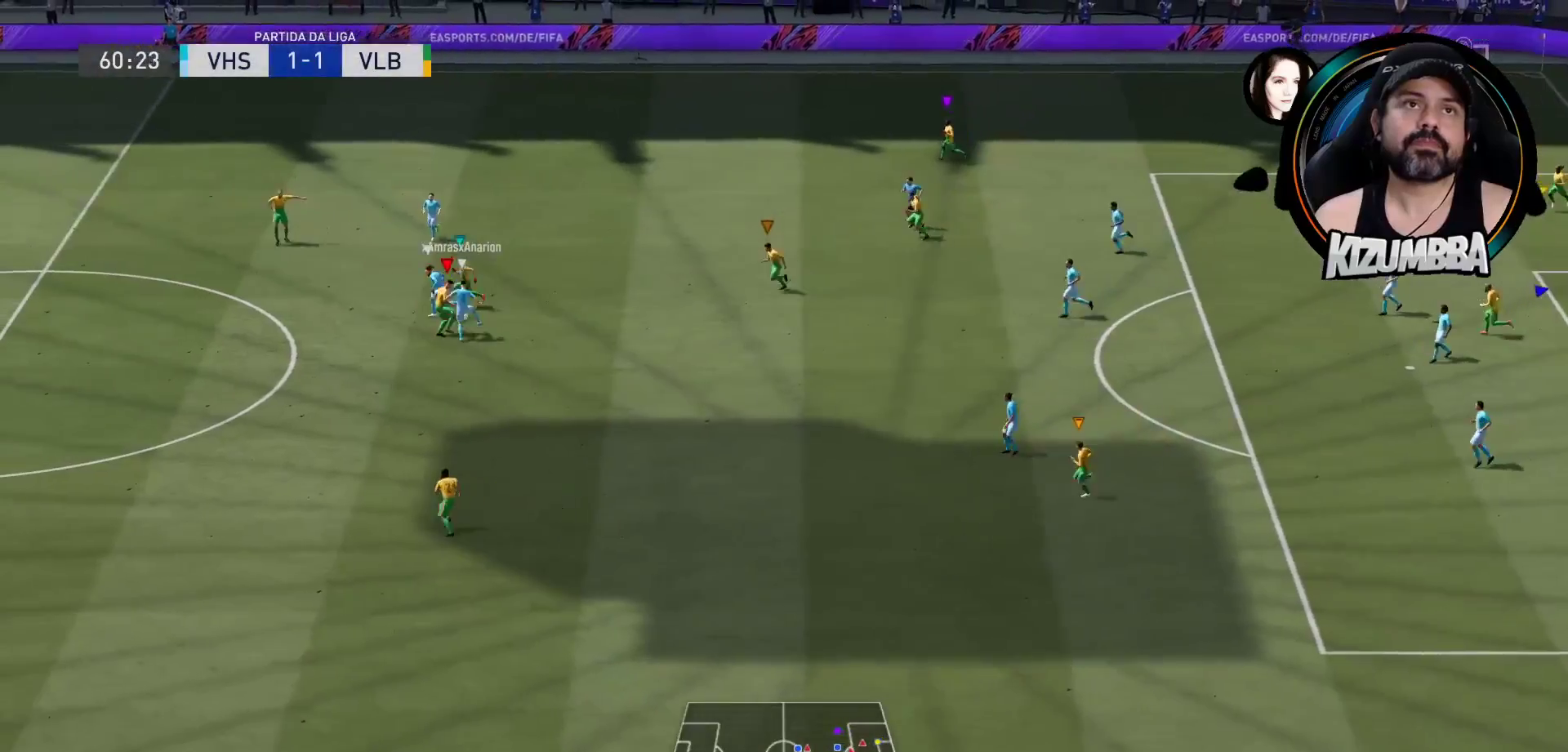
{"buttons": [], "left_stick": "left", "right_stick": "center", "events": []}
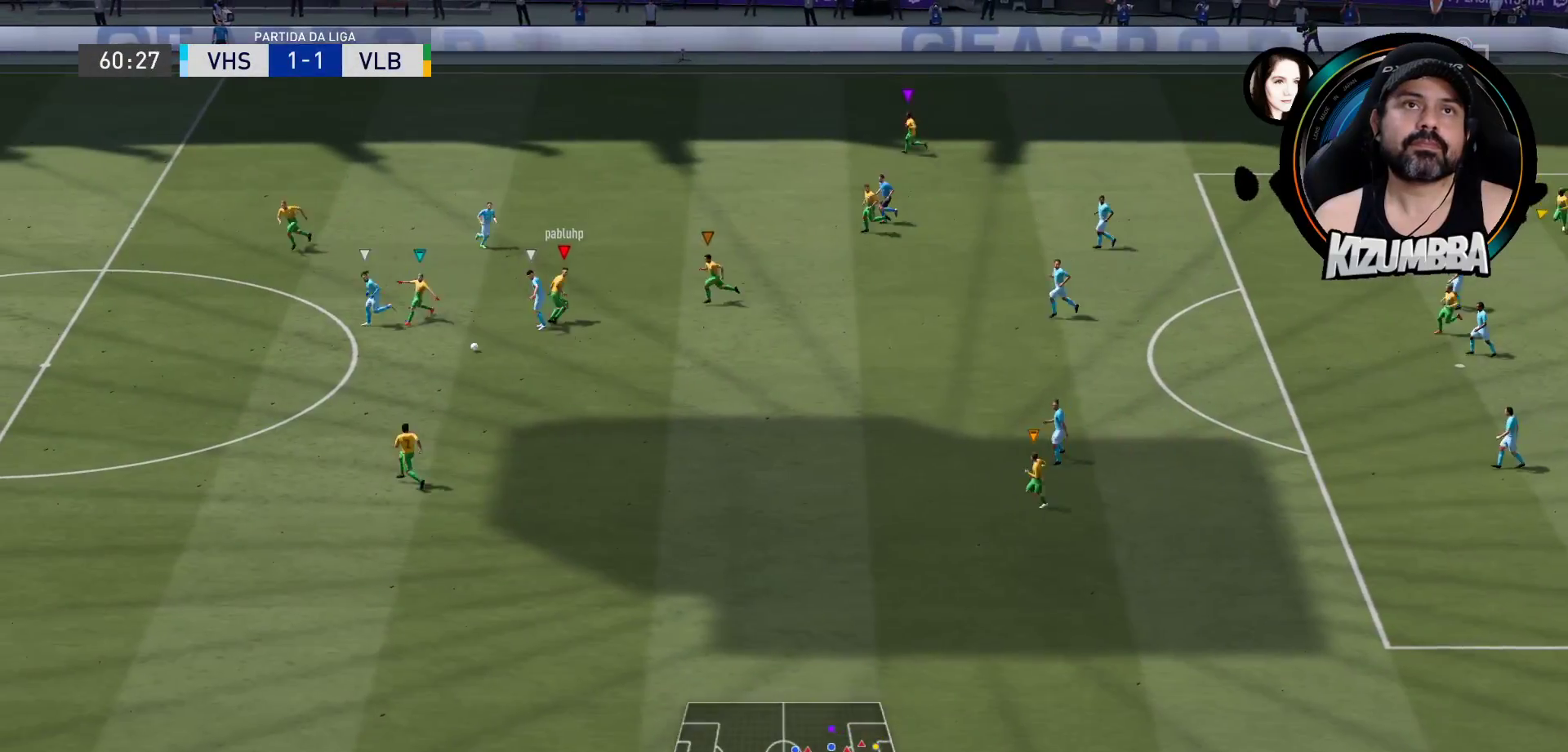
{"buttons": [], "left_stick": "down-left", "right_stick": "center", "events": [[267, "left_stick", "down-left"]]}